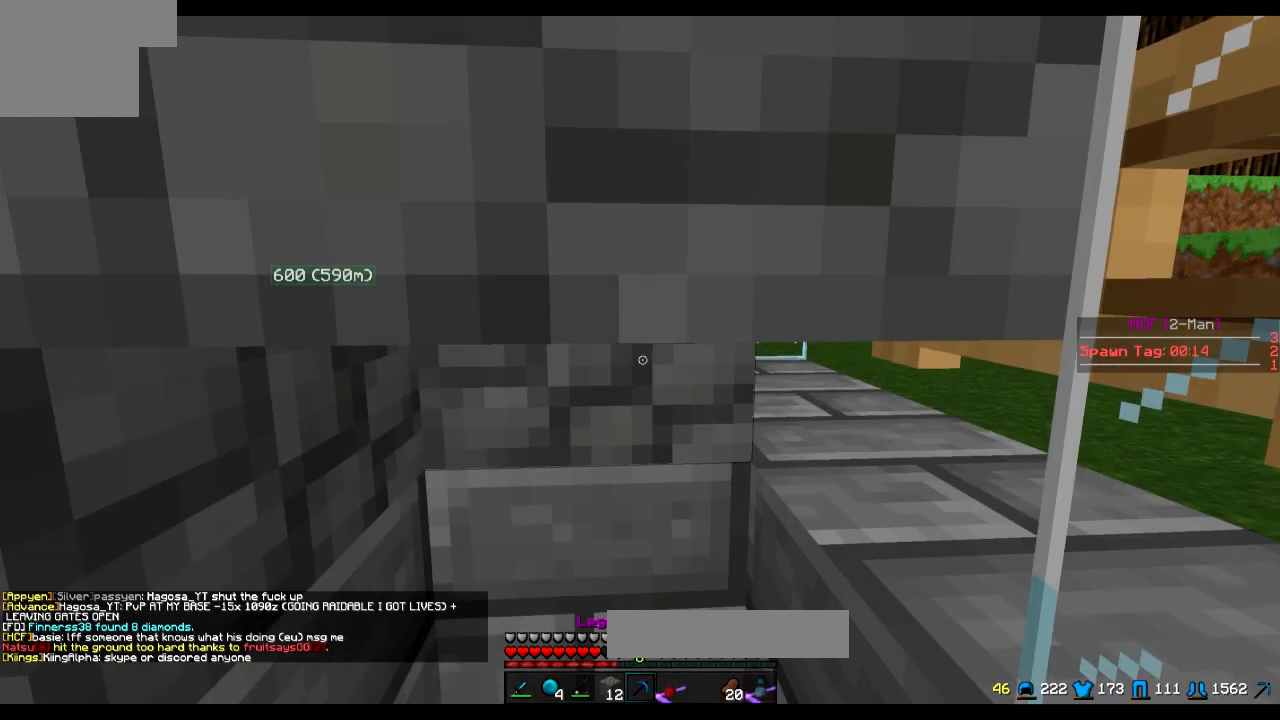
Gameplay with keyboard; each line is a JSON object with the keys held at the frame after it. "events" lists presses ("down") and releases ("up") of "a", "d", "s" and "w" between this image and that frame as [ms after this image, input, new state], when the widget could be followed in between. No other keys are recorded. Mouse input is not recorded.
{"keys": [], "events": [[266, "s", "down"], [417, "s", "up"]]}
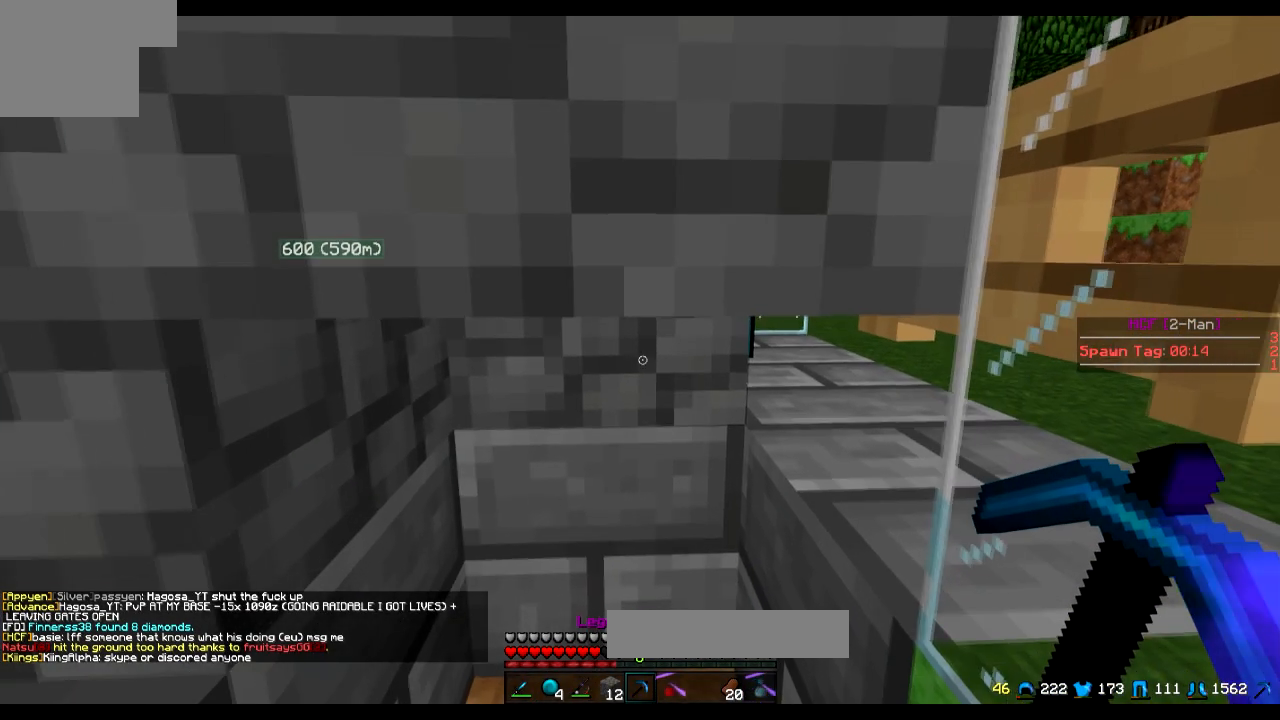
{"keys": [], "events": []}
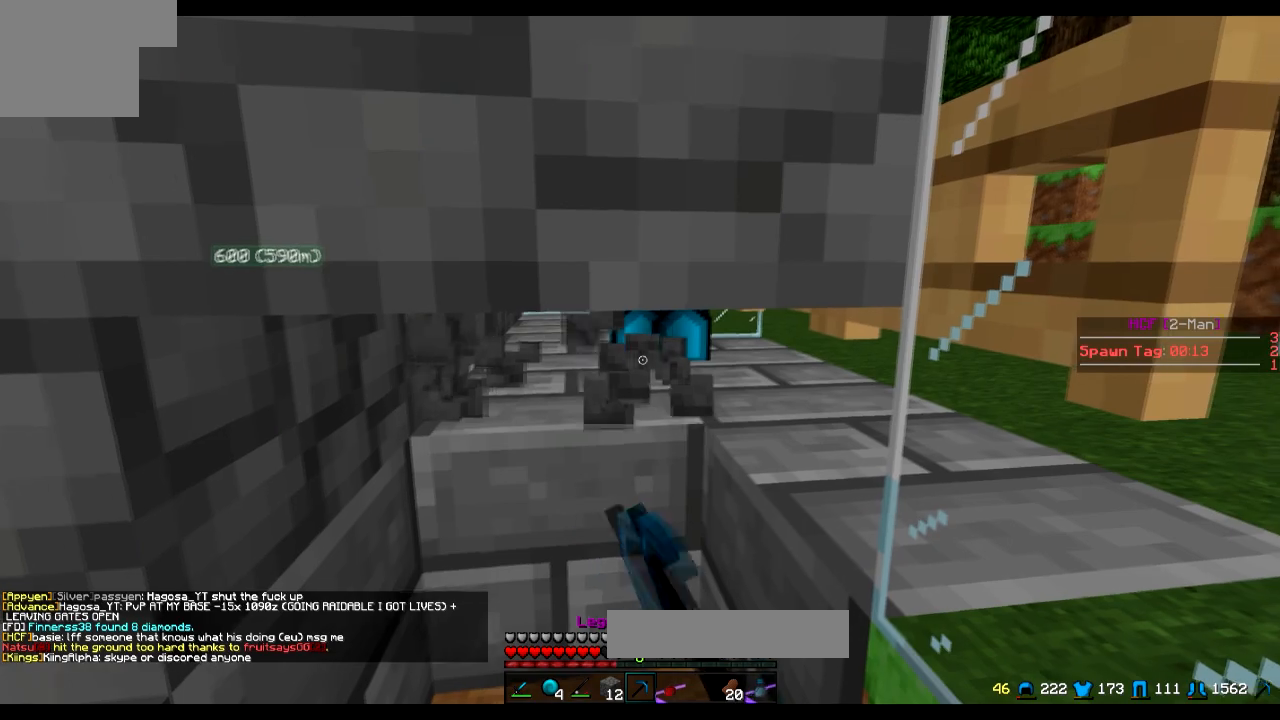
{"keys": ["w"], "events": [[317, "w", "down"]]}
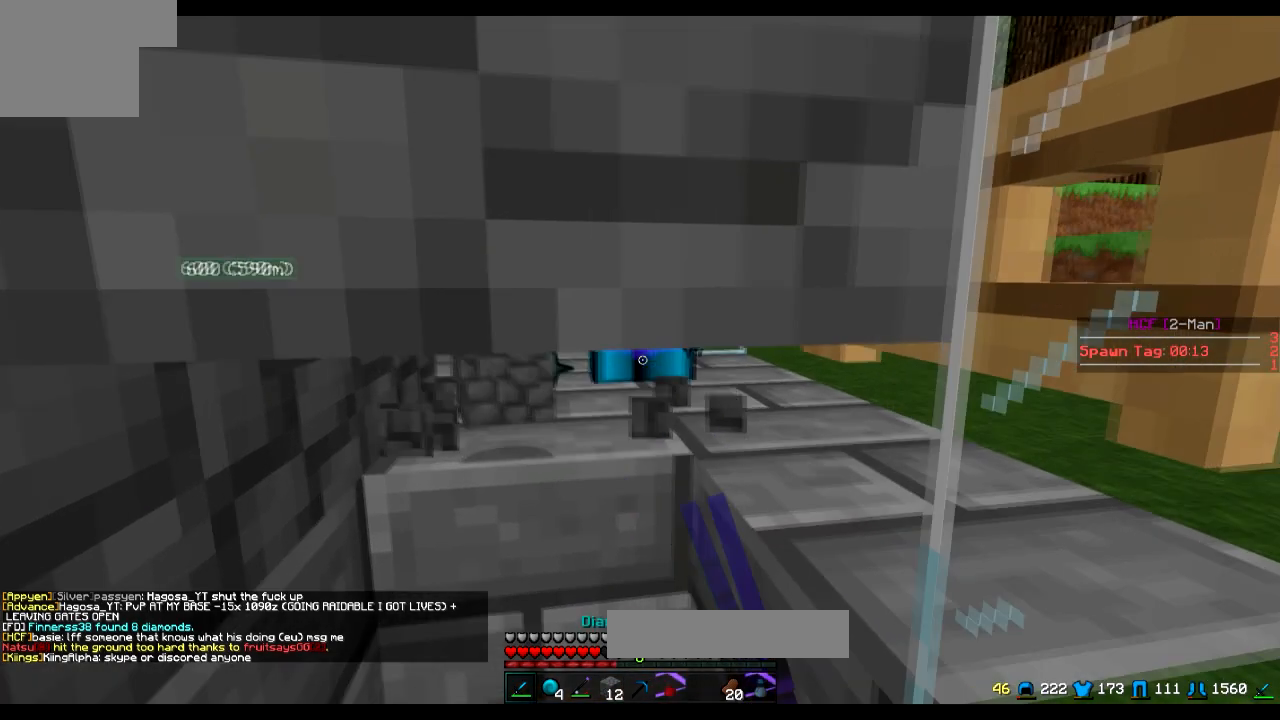
{"keys": [], "events": [[267, "w", "up"]]}
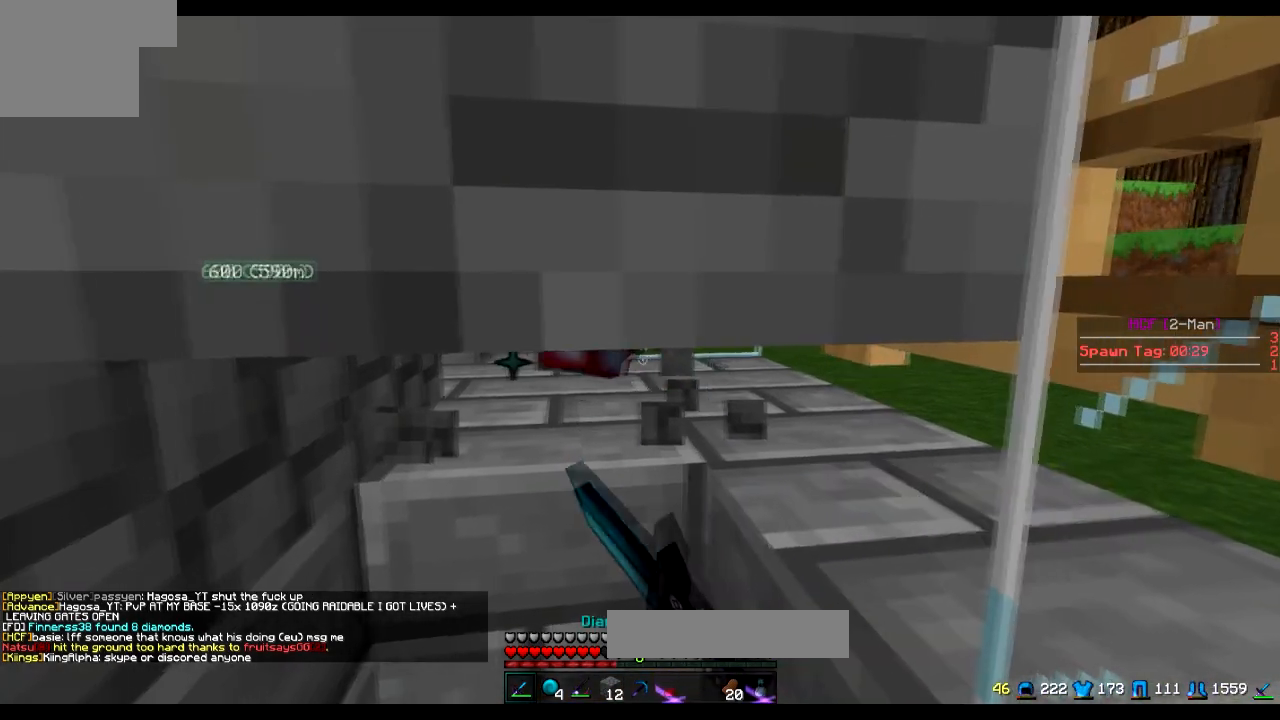
{"keys": [], "events": []}
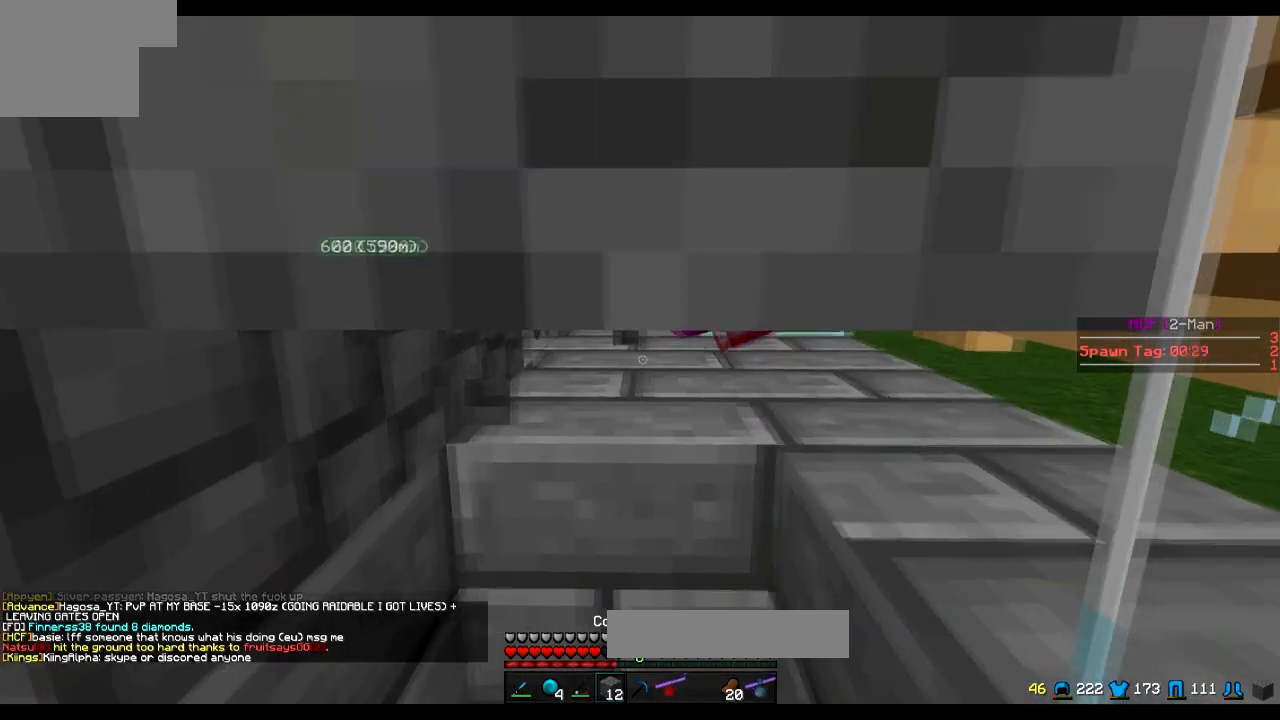
{"keys": [], "events": []}
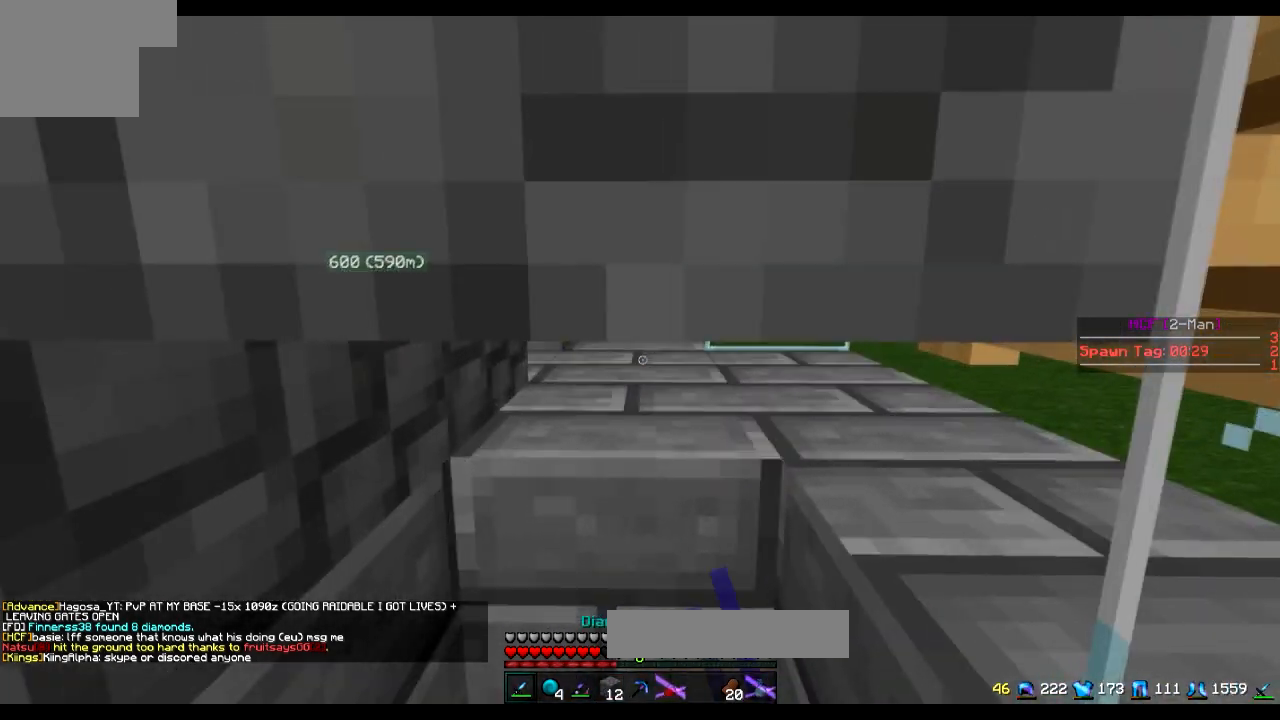
{"keys": [], "events": []}
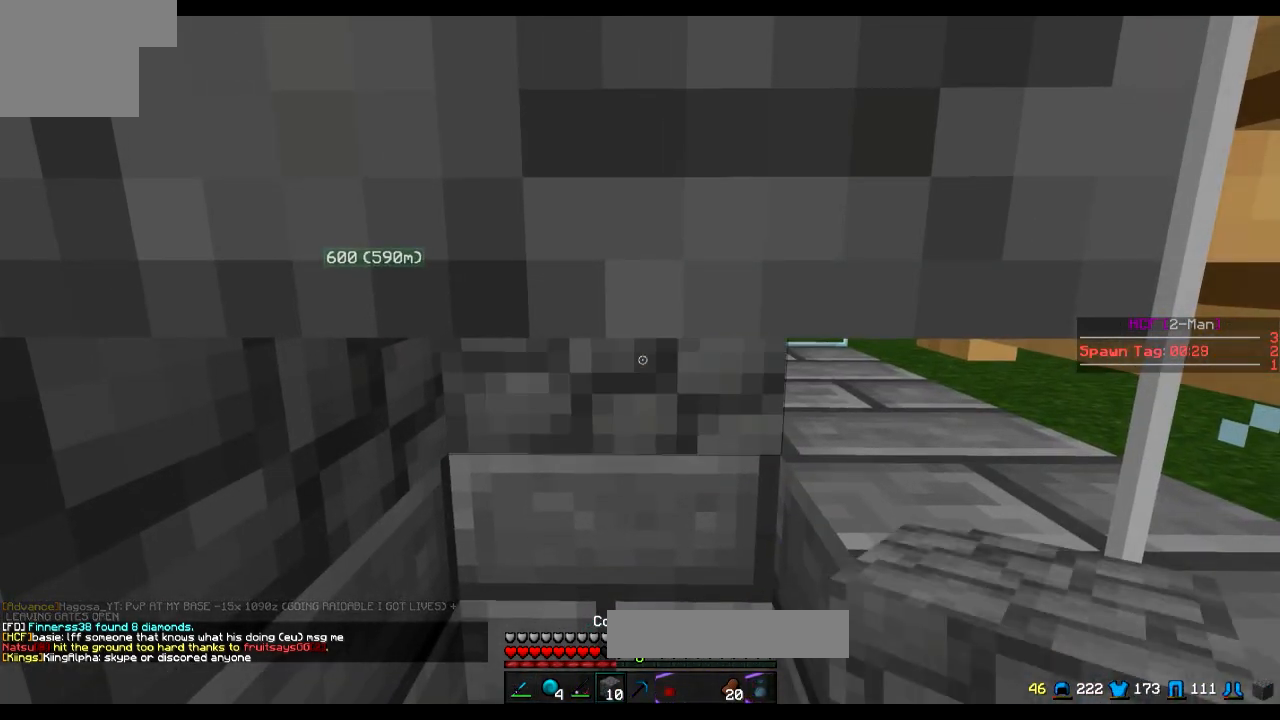
{"keys": [], "events": []}
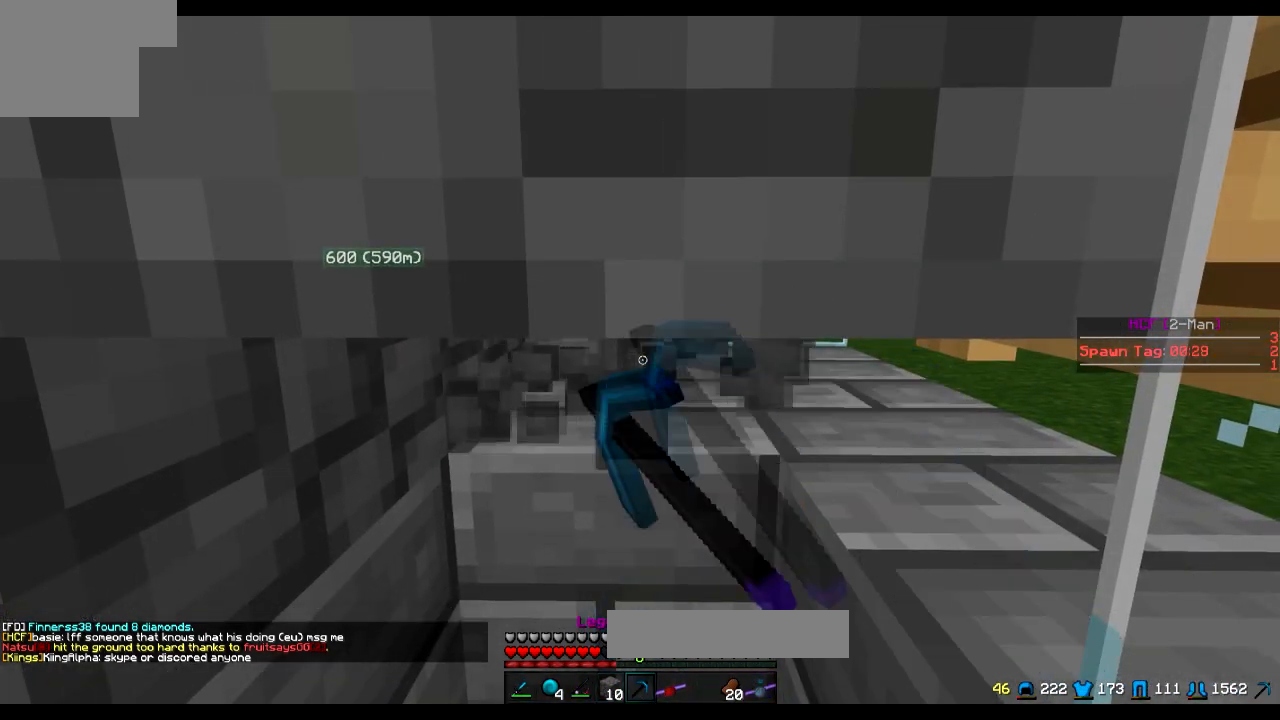
{"keys": ["w"], "events": [[317, "w", "down"]]}
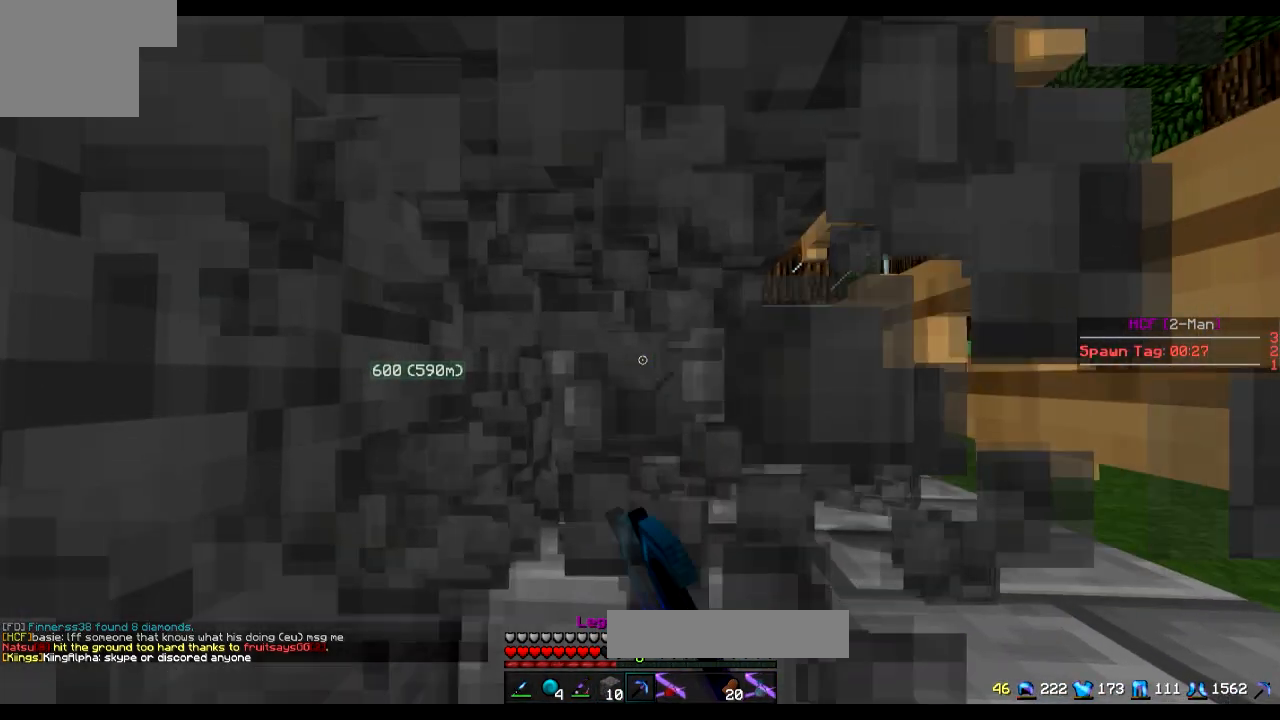
{"keys": ["w"], "events": []}
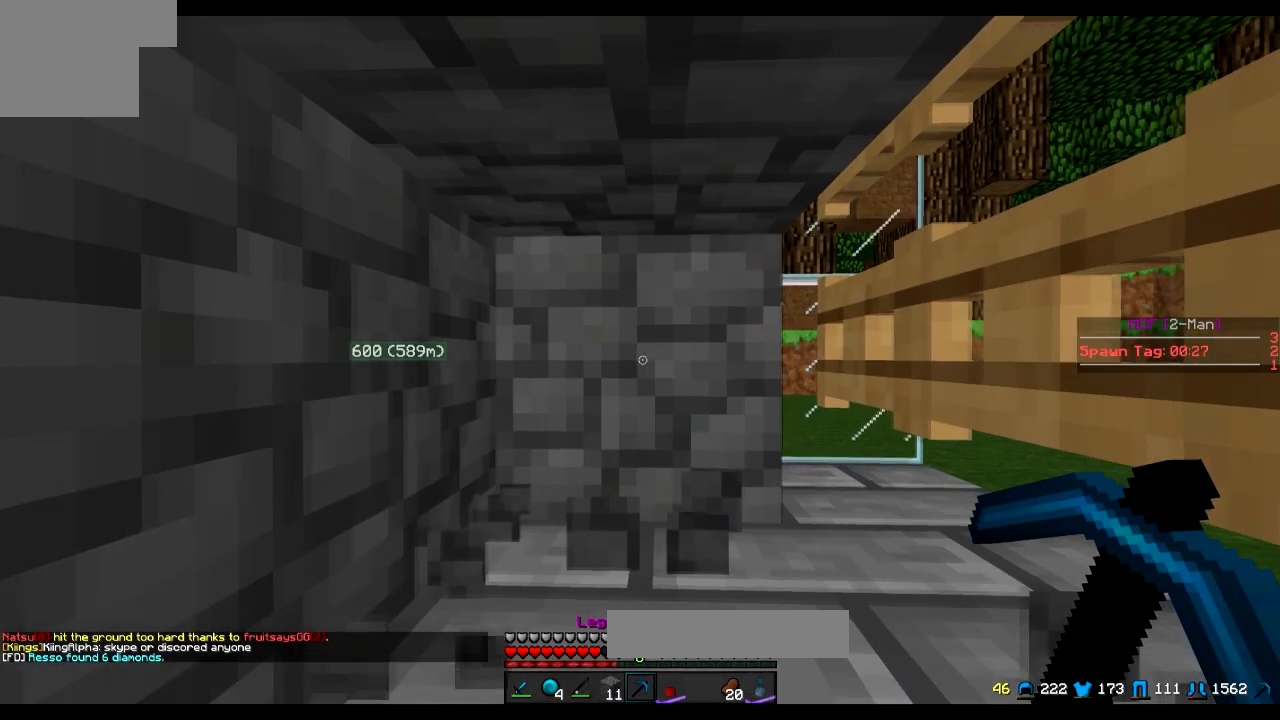
{"keys": [], "events": [[66, "w", "up"]]}
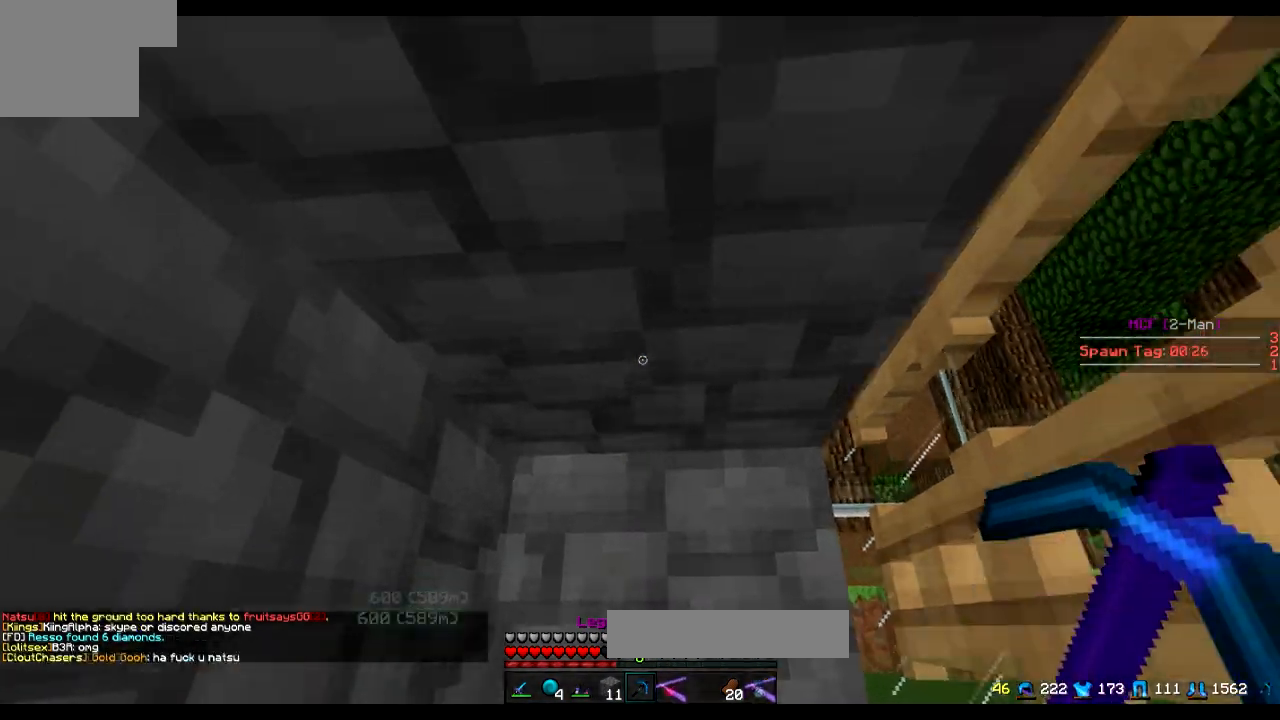
{"keys": [], "events": []}
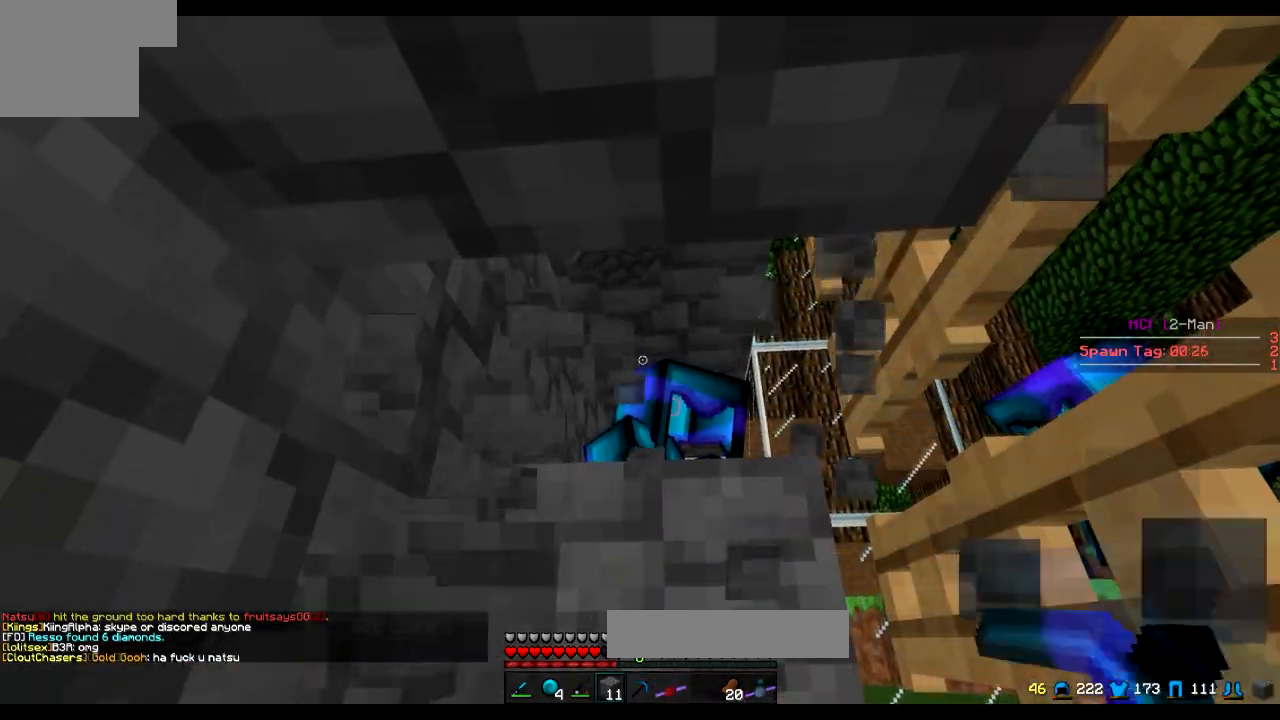
{"keys": ["s"], "events": [[417, "s", "down"]]}
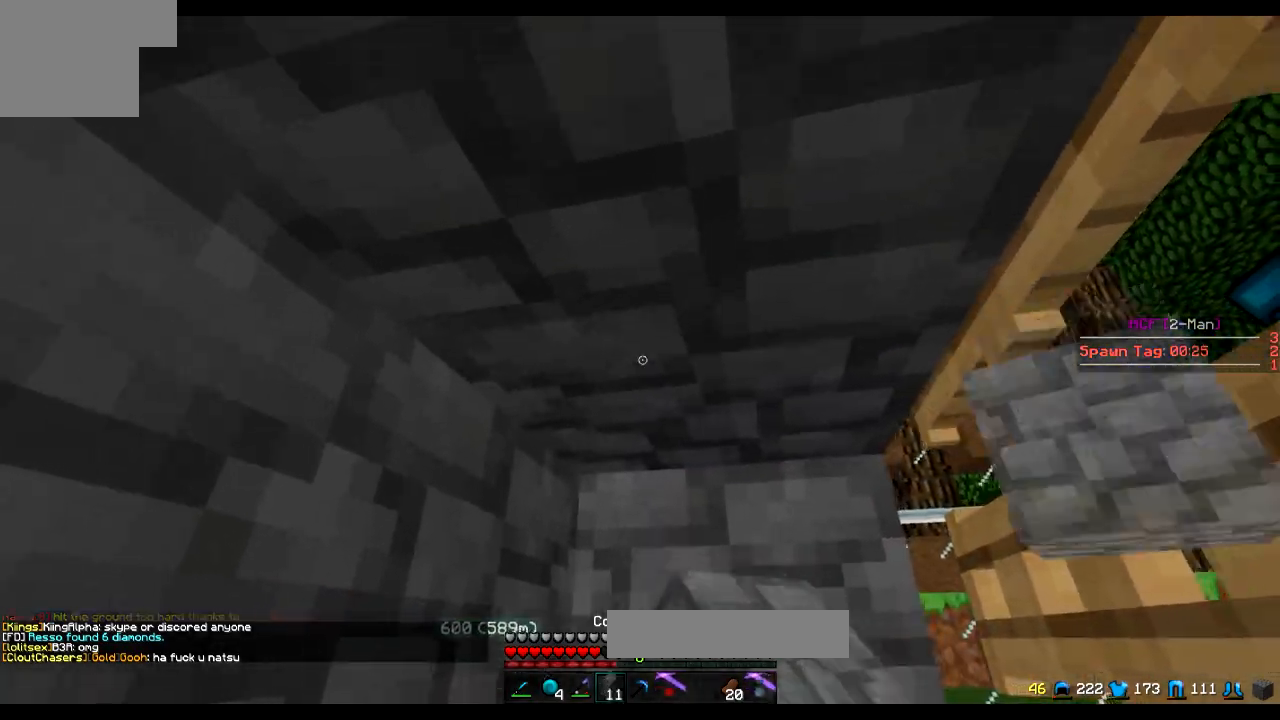
{"keys": ["s"], "events": [[417, "a", "down"], [467, "a", "up"]]}
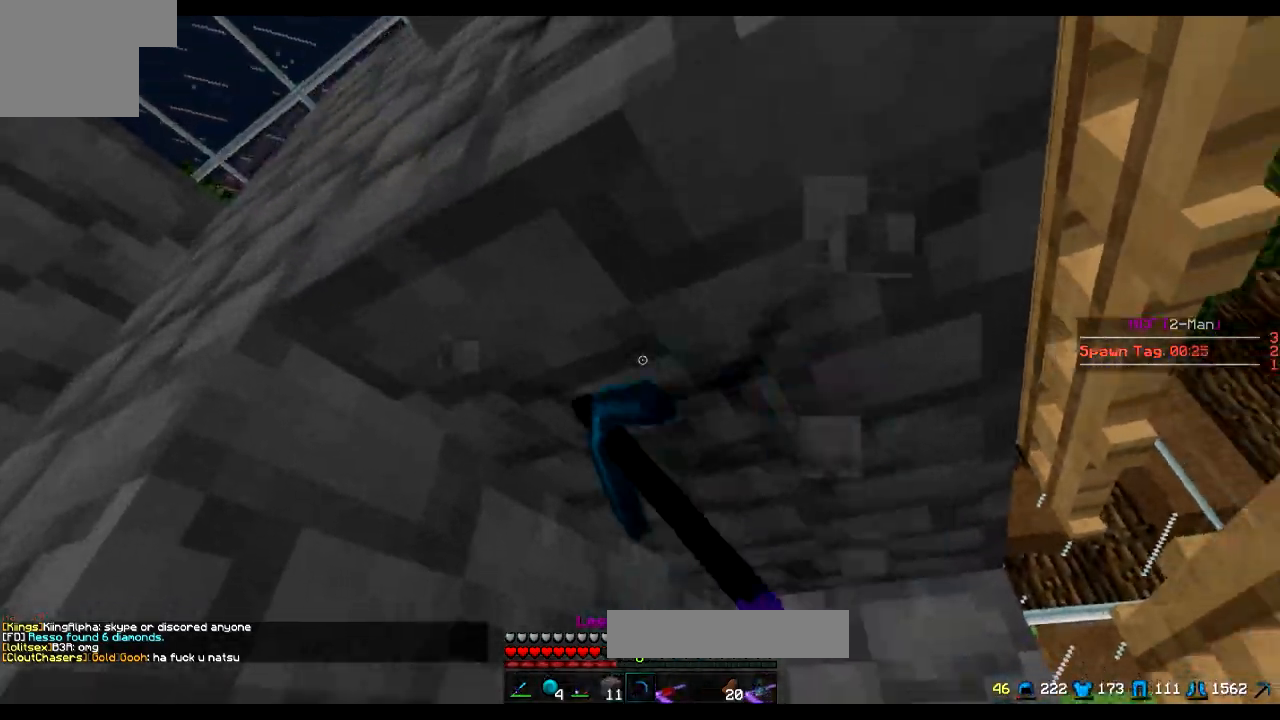
{"keys": [], "events": [[166, "s", "up"]]}
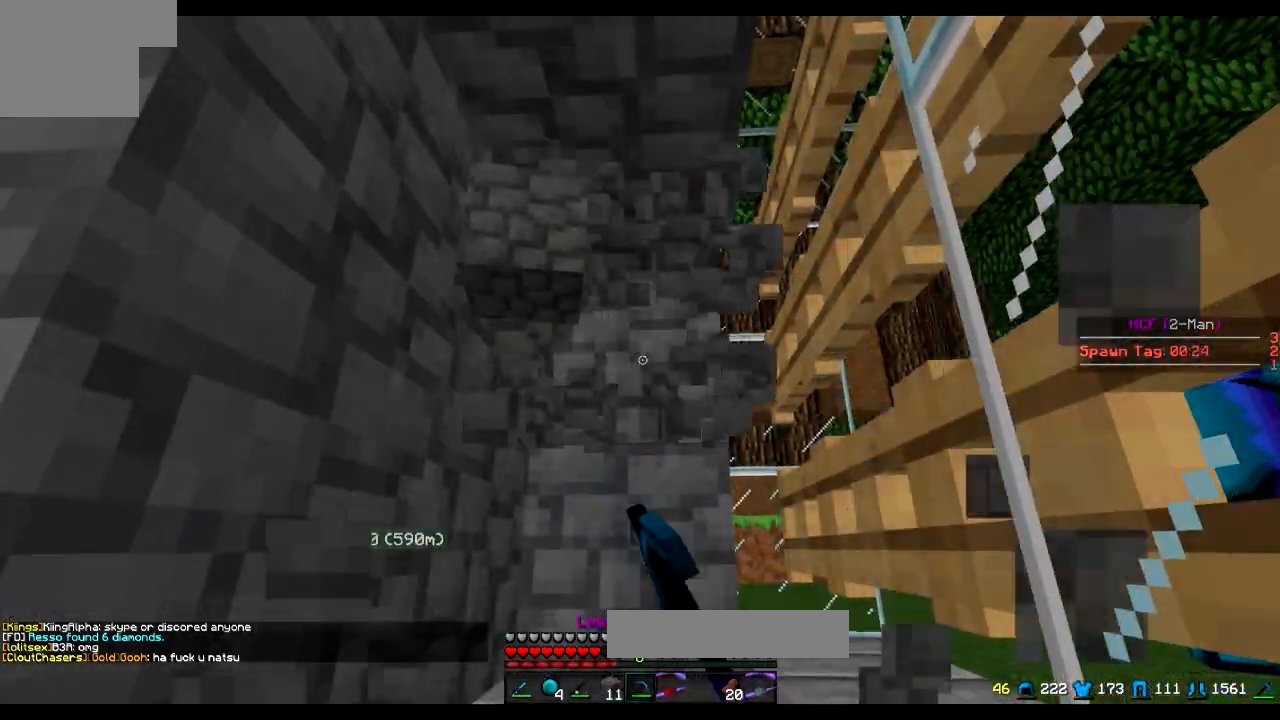
{"keys": [], "events": [[117, "w", "down"], [217, "a", "down"], [317, "a", "up"], [367, "w", "up"]]}
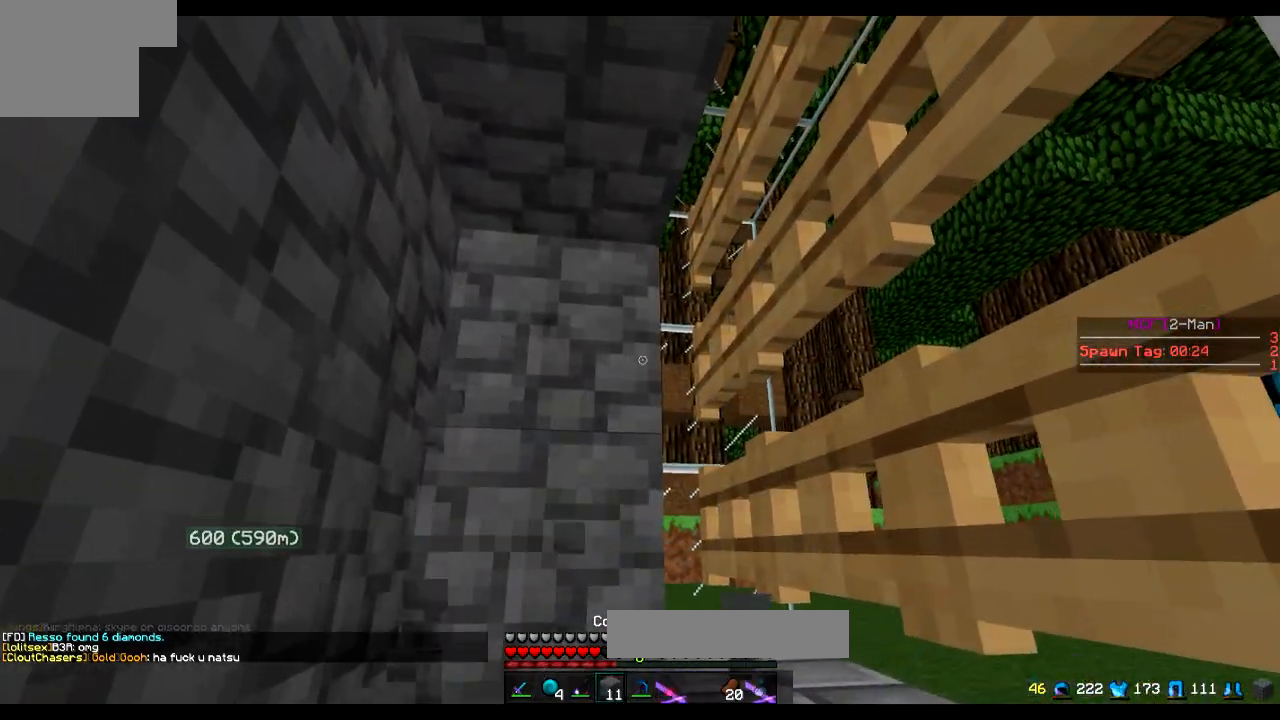
{"keys": ["s"], "events": [[16, "s", "down"], [317, "a", "down"], [467, "a", "up"]]}
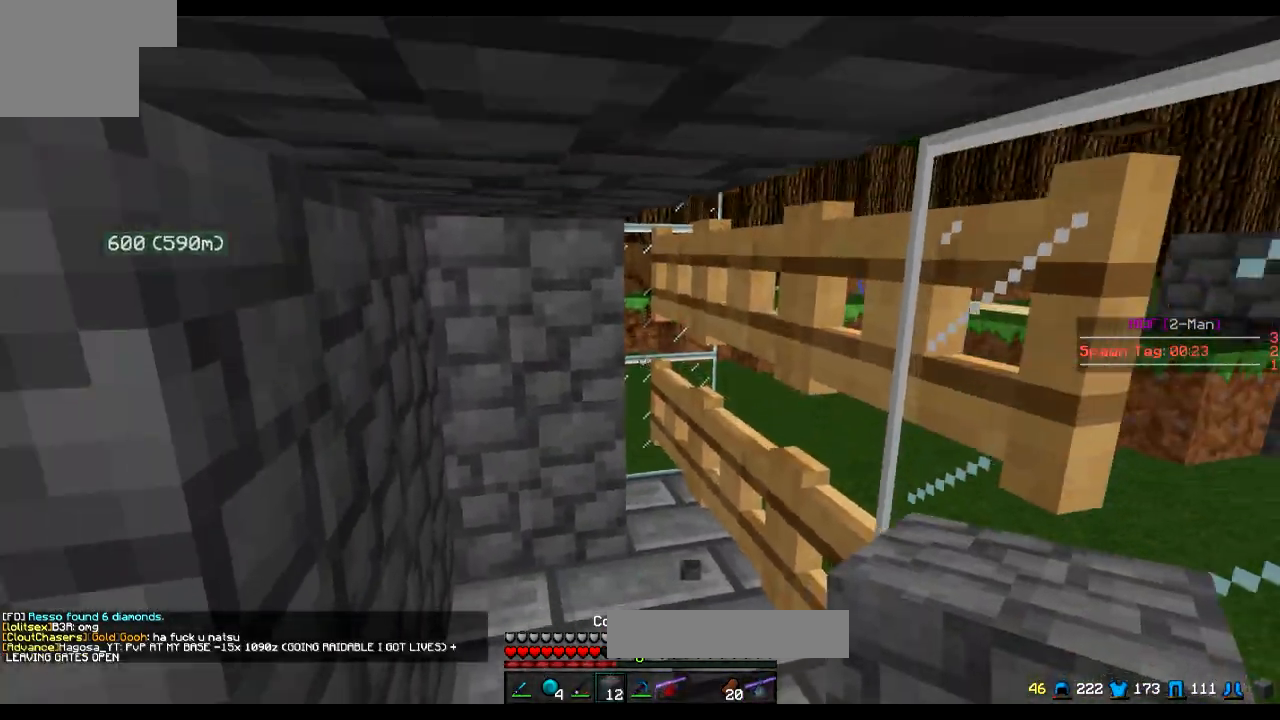
{"keys": [], "events": [[17, "s", "up"]]}